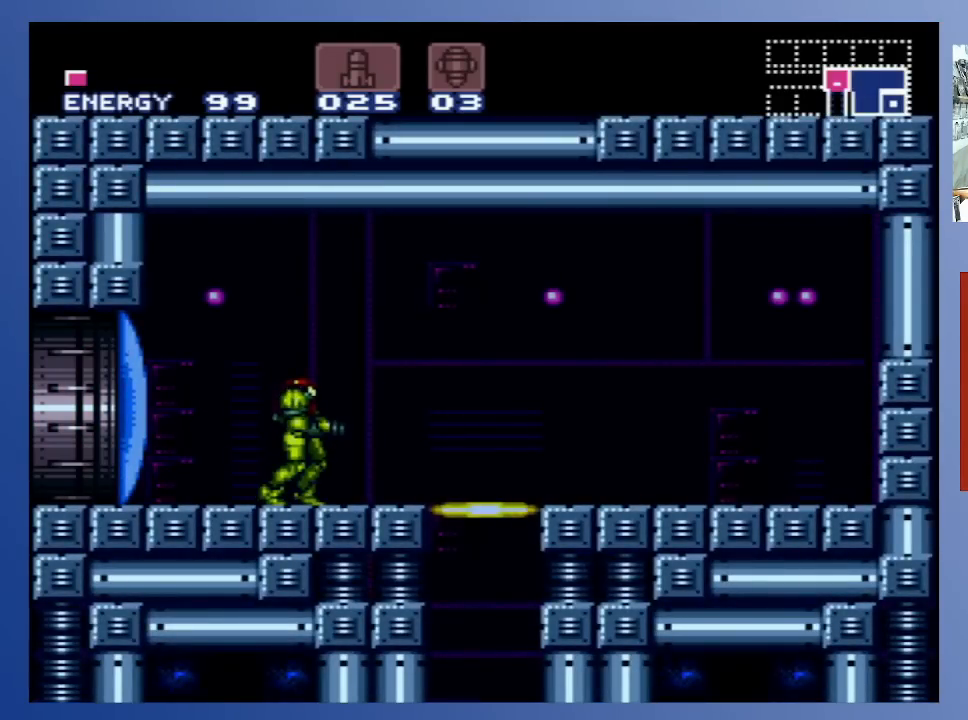
Gameplay with a controller (Xbox layout); each line is a JSON object with the inputs held at the frame after it. "events" lists button and stick changes between this image and that frame as [ms after this image, input, new state], when the widget could be followed in between. Not read: L3 R3.
{"buttons": [], "left_stick": "down-left", "right_stick": "center", "events": []}
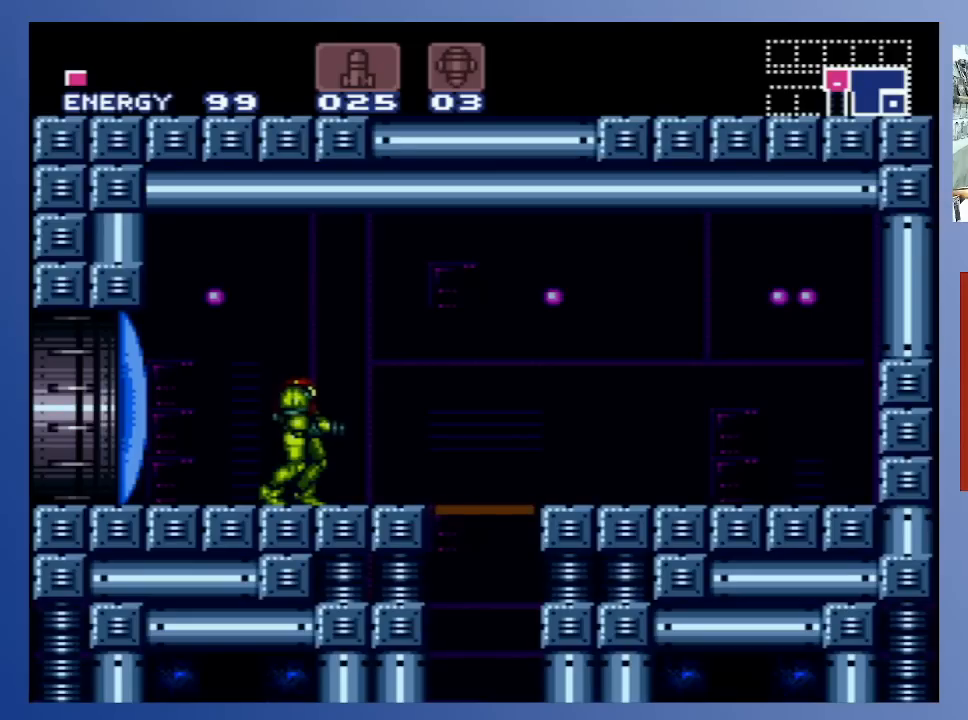
{"buttons": [], "left_stick": "down-left", "right_stick": "center", "events": []}
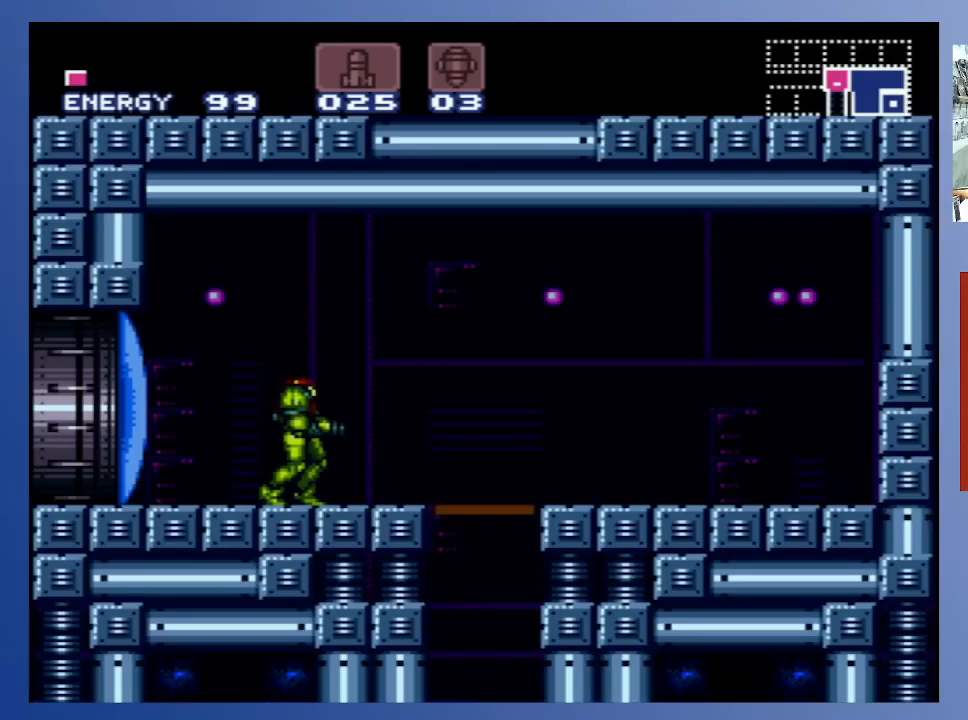
{"buttons": [], "left_stick": "down-left", "right_stick": "center", "events": []}
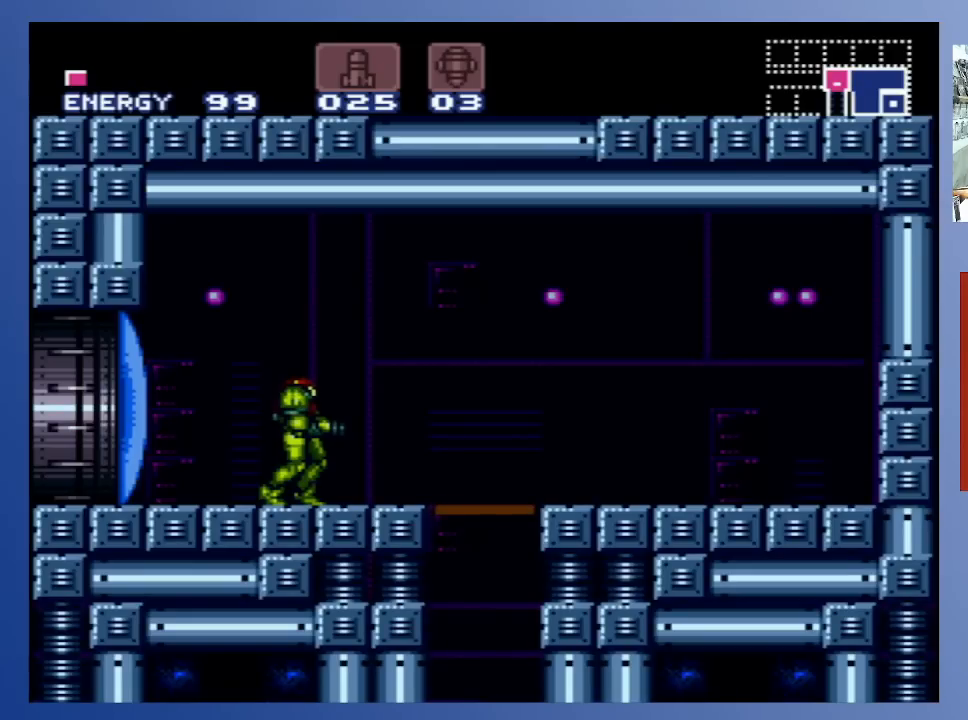
{"buttons": [], "left_stick": "down-left", "right_stick": "center", "events": []}
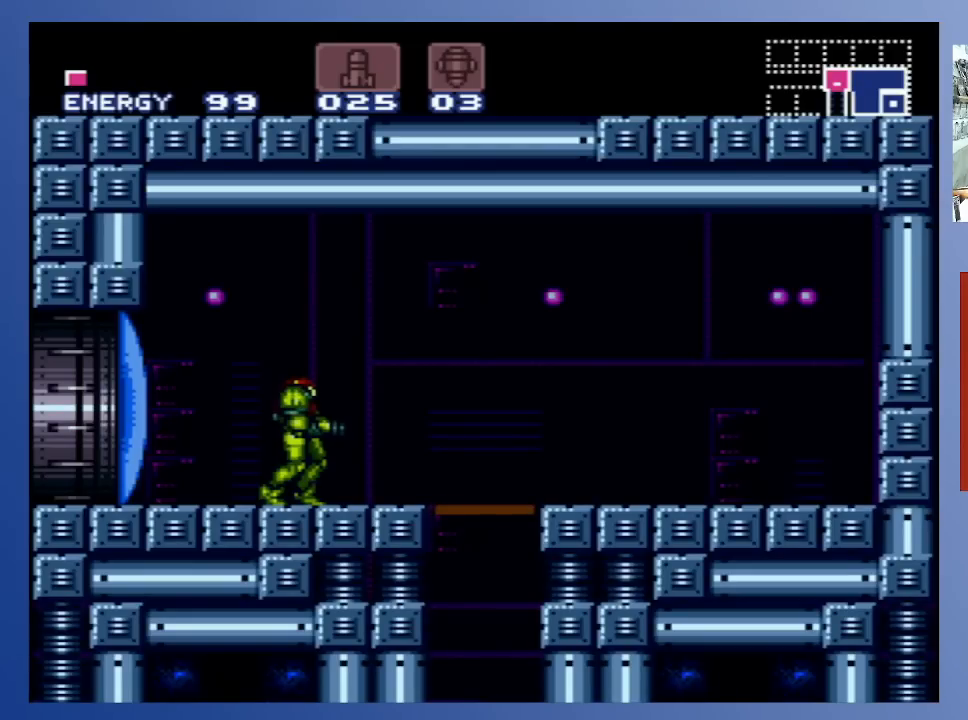
{"buttons": [], "left_stick": "down-left", "right_stick": "center", "events": []}
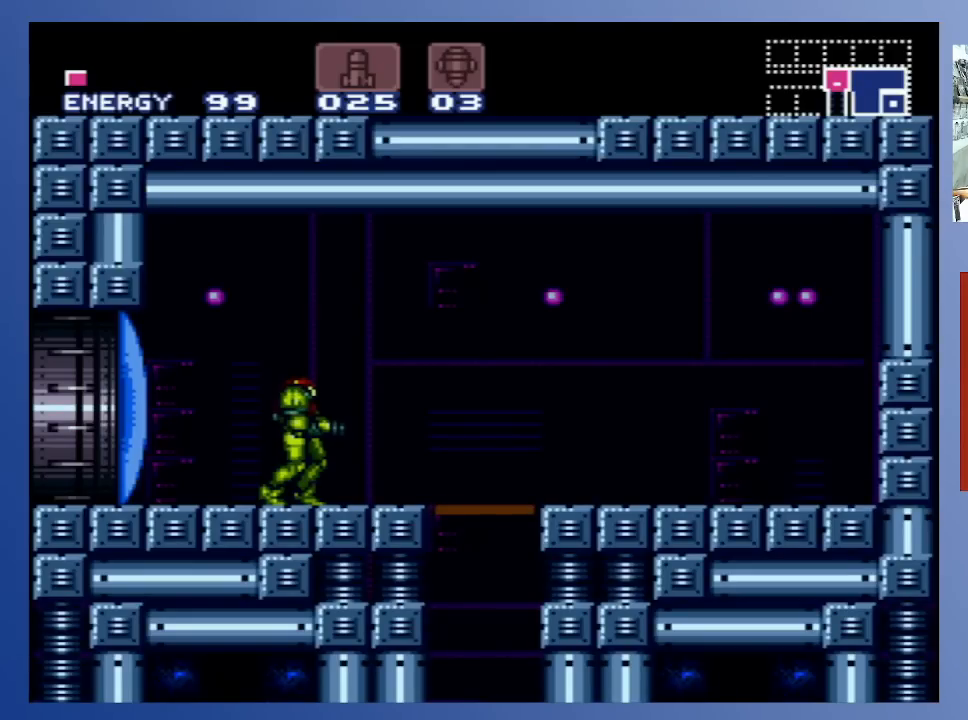
{"buttons": [], "left_stick": "down-left", "right_stick": "center", "events": []}
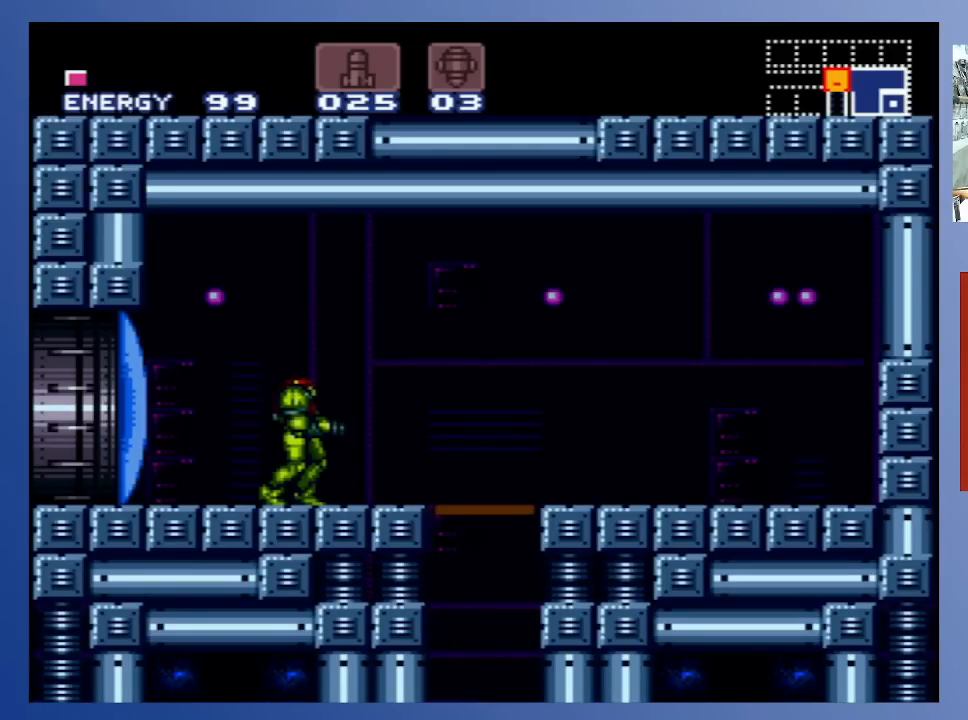
{"buttons": ["DPAD_RIGHT"], "left_stick": "down-left", "right_stick": "center", "events": [[250, "DPAD_RIGHT", "down"]]}
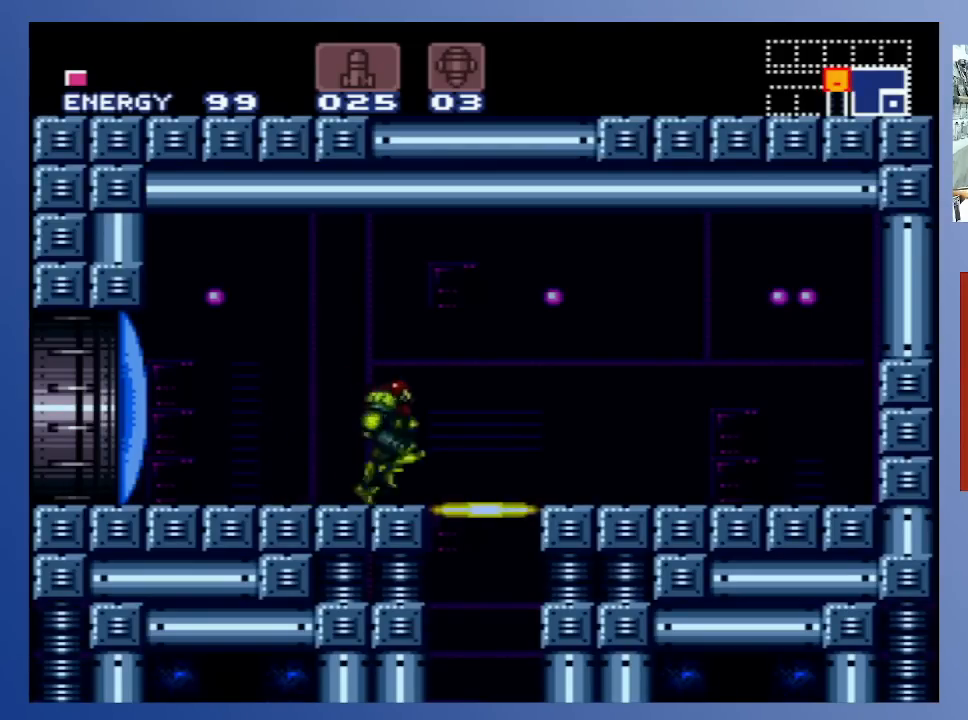
{"buttons": [], "left_stick": "down-left", "right_stick": "center", "events": [[83, "DPAD_RIGHT", "up"]]}
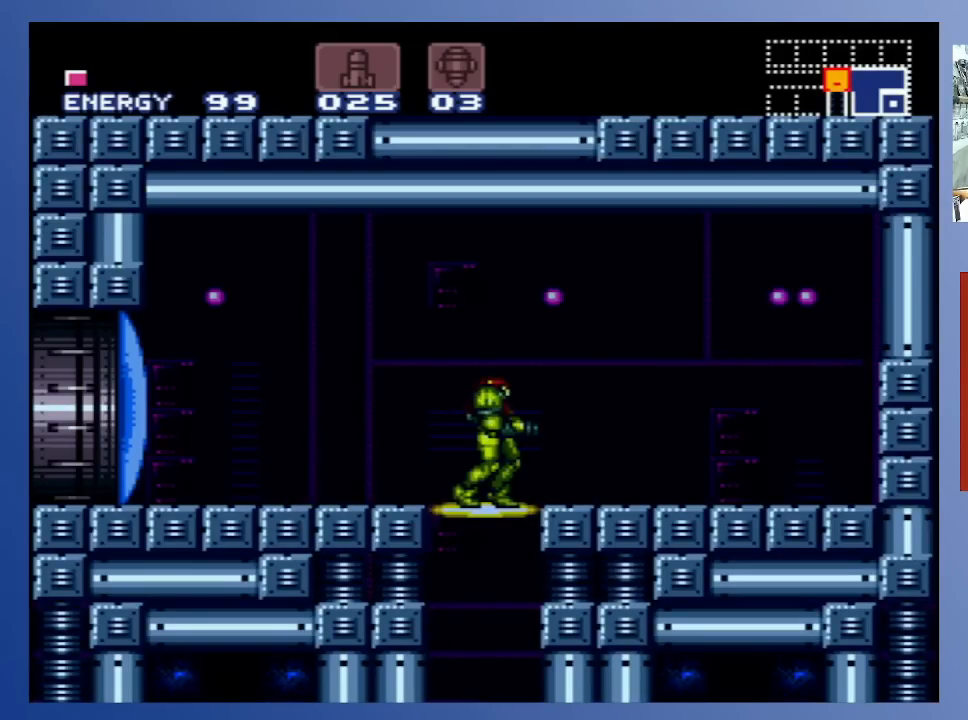
{"buttons": [], "left_stick": "down-left", "right_stick": "center", "events": [[233, "DPAD_RIGHT", "down"], [383, "DPAD_RIGHT", "up"]]}
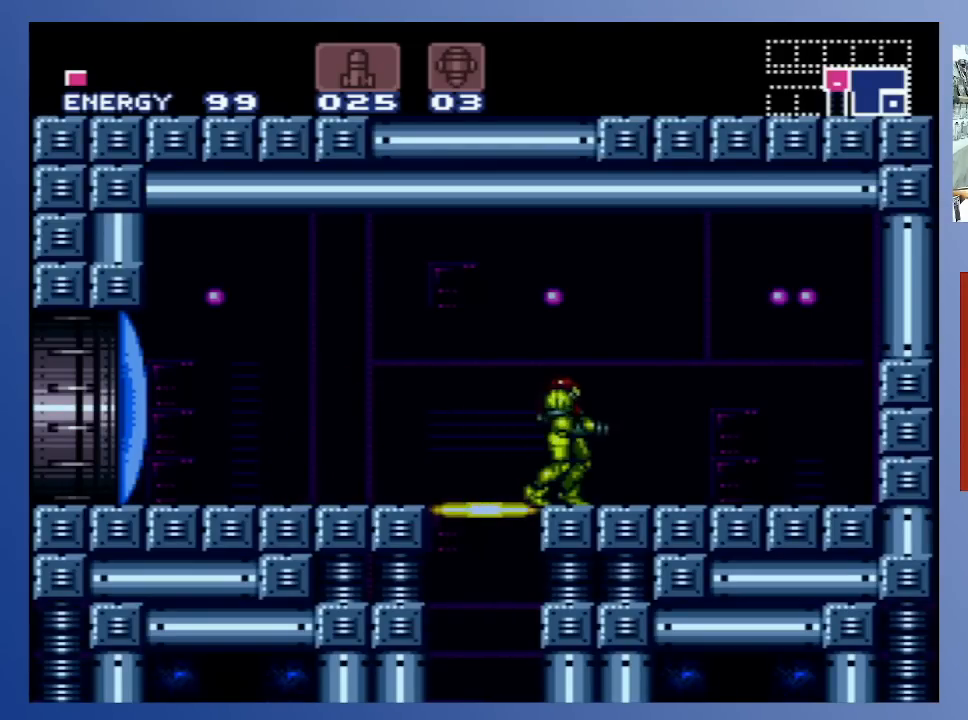
{"buttons": ["DPAD_DOWN"], "left_stick": "down-left", "right_stick": "center", "events": [[83, "DPAD_LEFT", "down"], [317, "DPAD_LEFT", "up"], [450, "DPAD_DOWN", "down"]]}
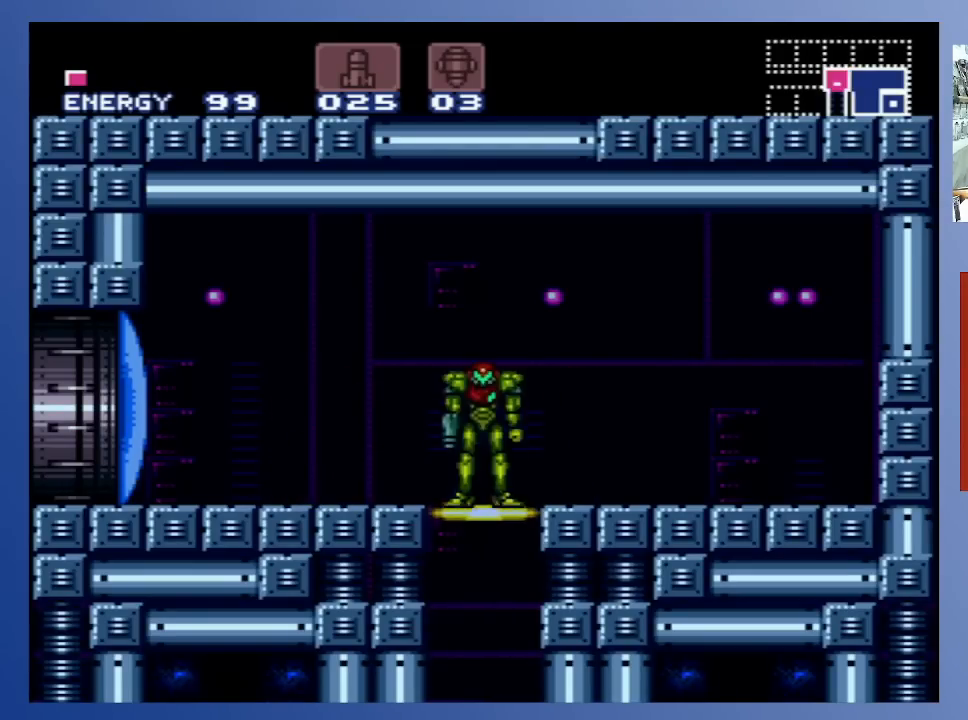
{"buttons": [], "left_stick": "down-left", "right_stick": "center", "events": [[50, "DPAD_DOWN", "up"], [117, "DPAD_DOWN", "down"], [200, "DPAD_DOWN", "up"]]}
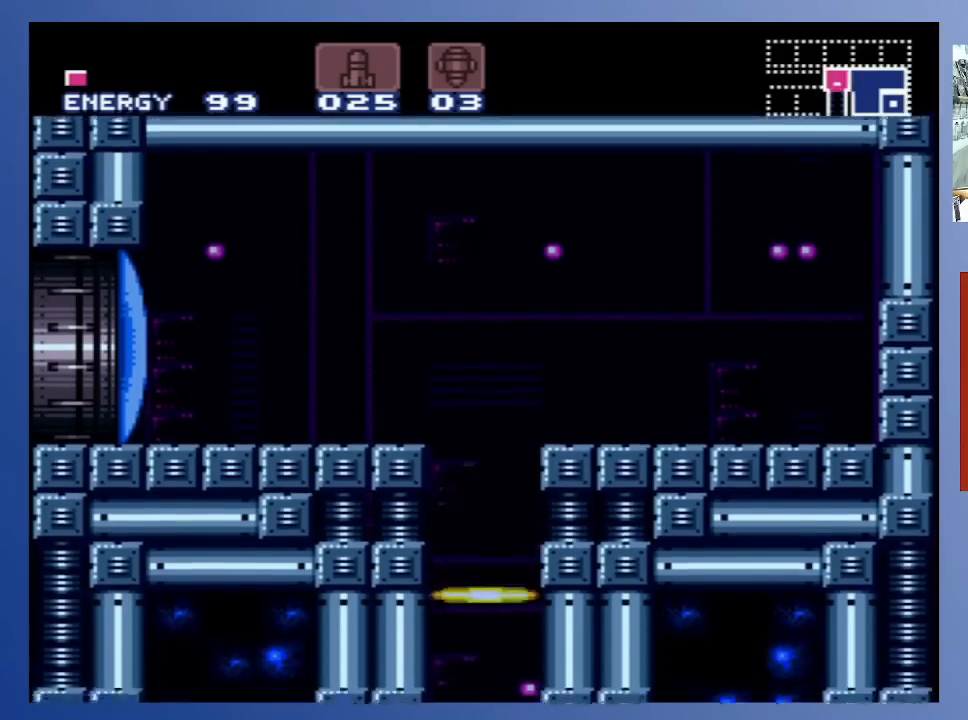
{"buttons": [], "left_stick": "down-left", "right_stick": "center", "events": []}
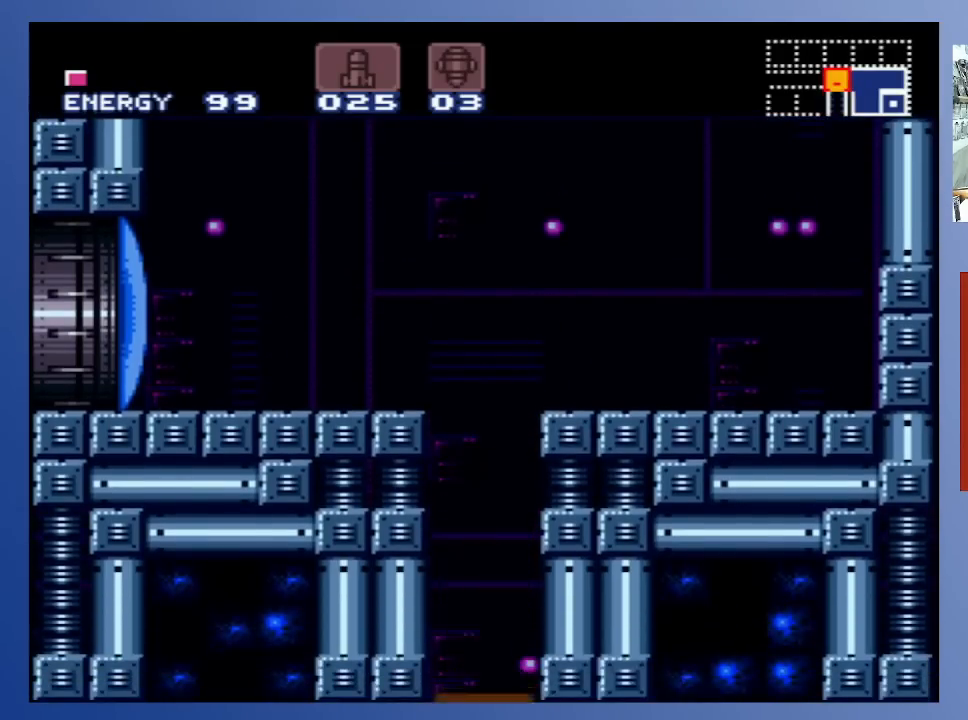
{"buttons": [], "left_stick": "down-left", "right_stick": "center", "events": []}
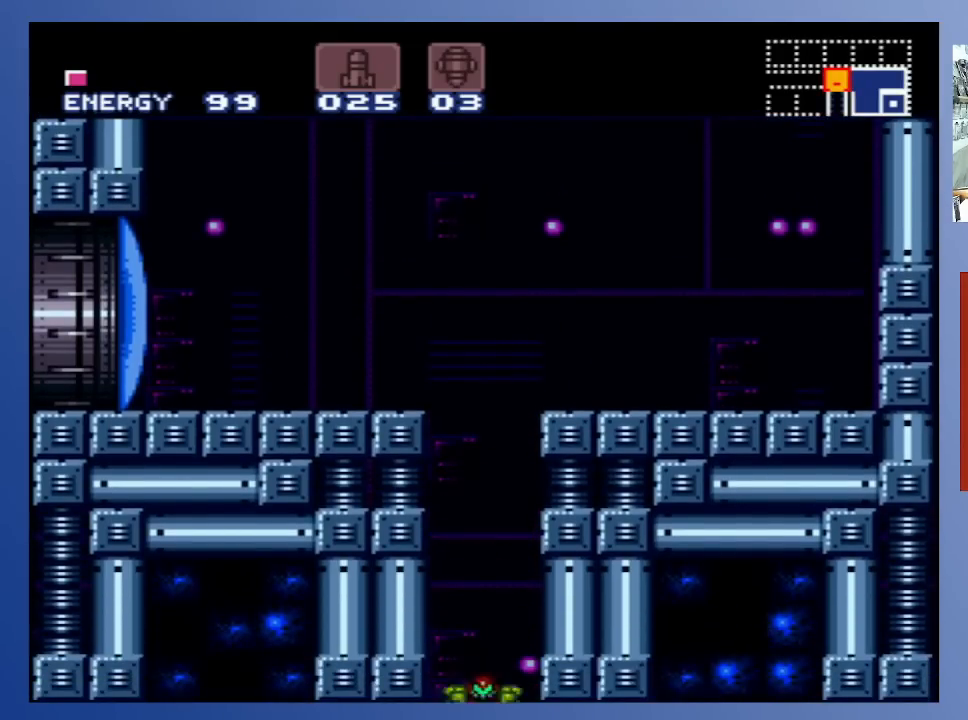
{"buttons": [], "left_stick": "down-left", "right_stick": "center", "events": []}
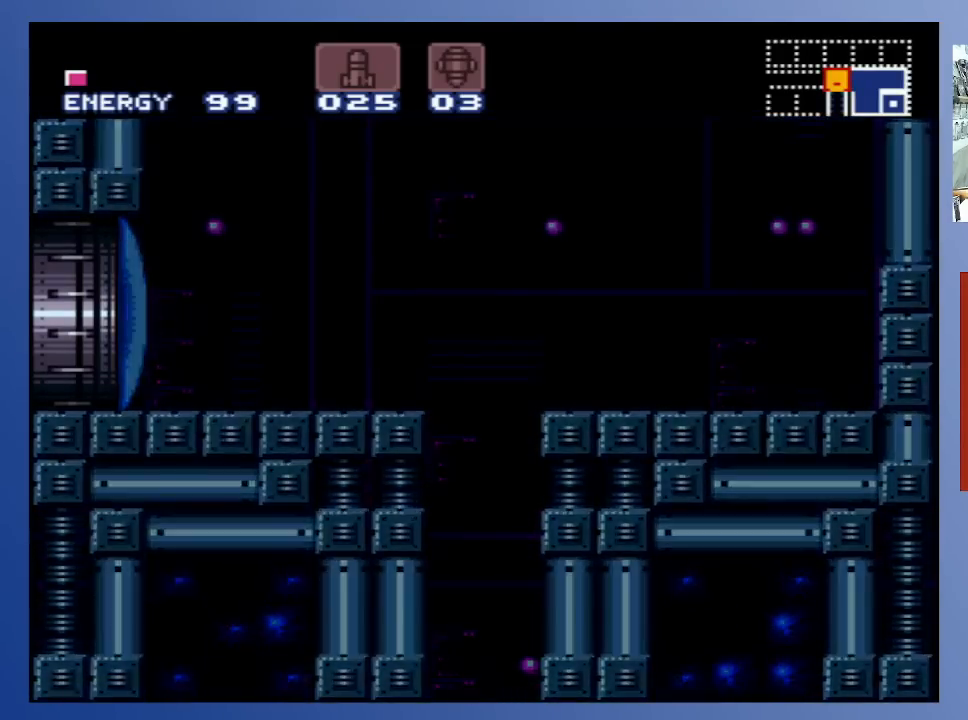
{"buttons": [], "left_stick": "down-left", "right_stick": "center", "events": []}
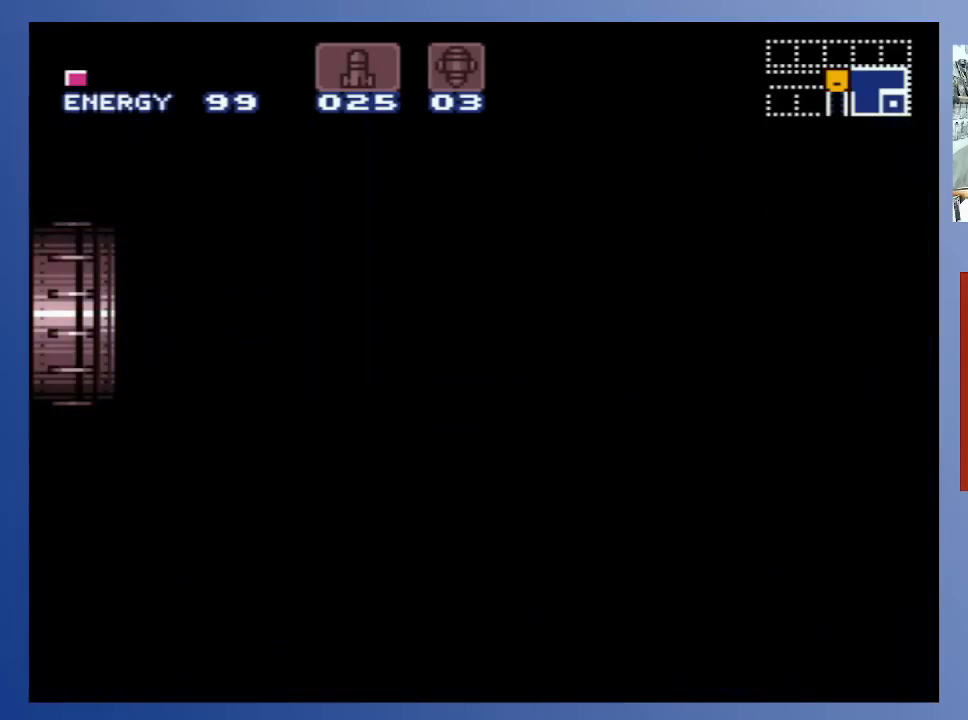
{"buttons": [], "left_stick": "down-left", "right_stick": "center", "events": []}
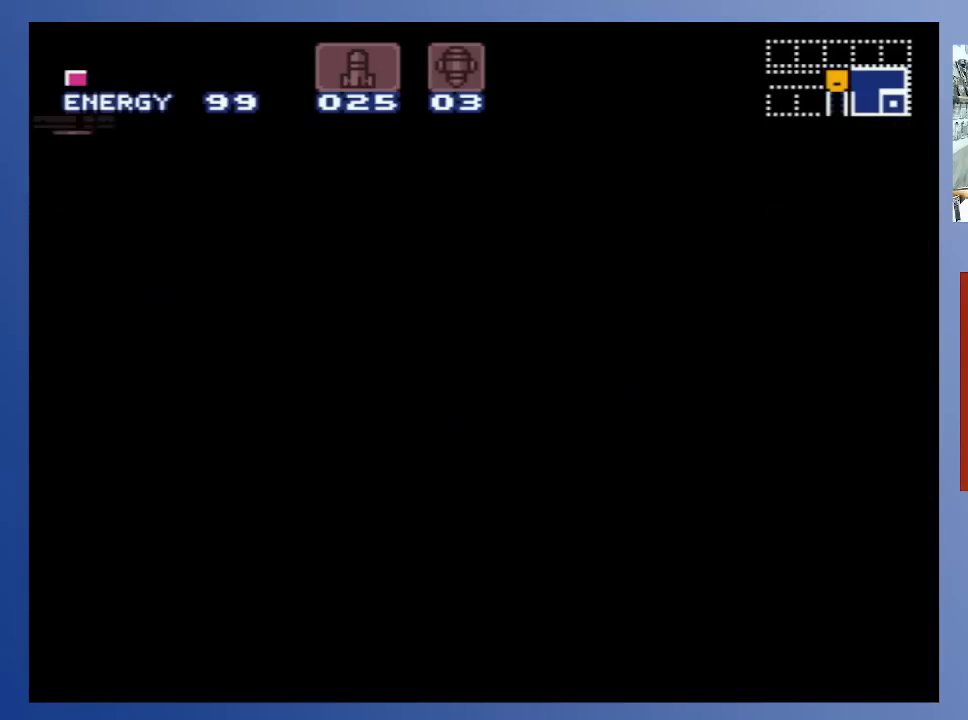
{"buttons": [], "left_stick": "down-left", "right_stick": "center", "events": []}
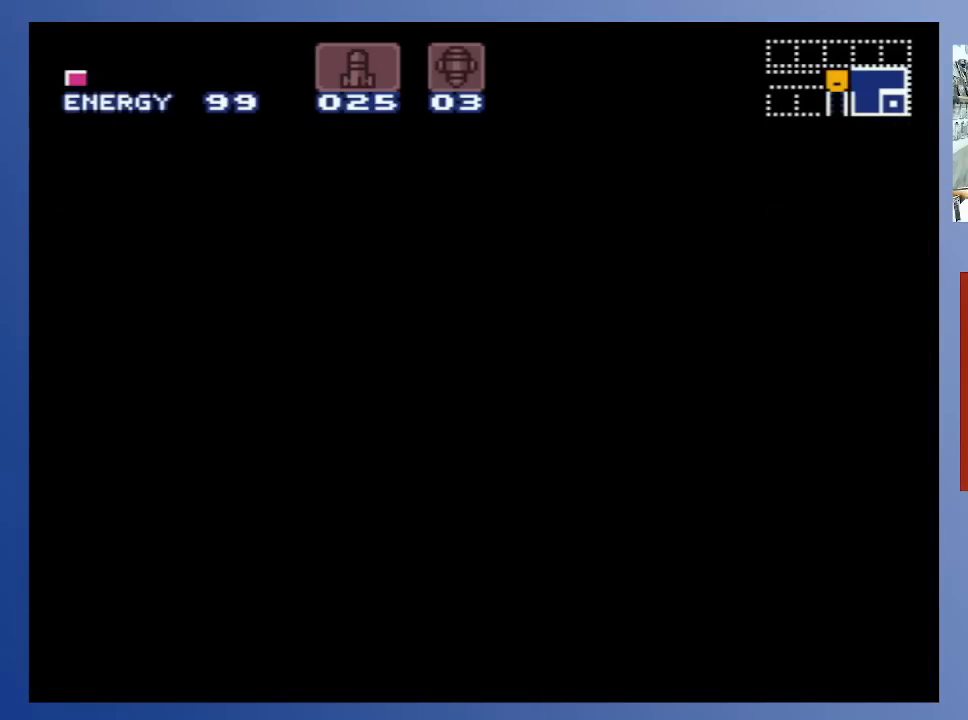
{"buttons": [], "left_stick": "down-left", "right_stick": "center", "events": []}
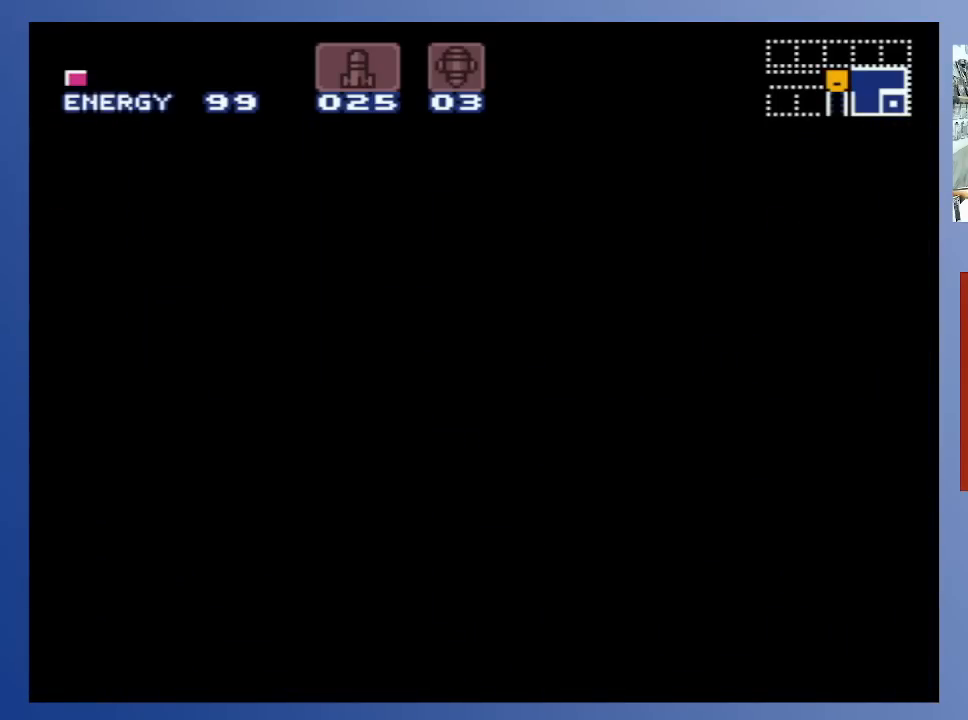
{"buttons": [], "left_stick": "down-left", "right_stick": "center", "events": []}
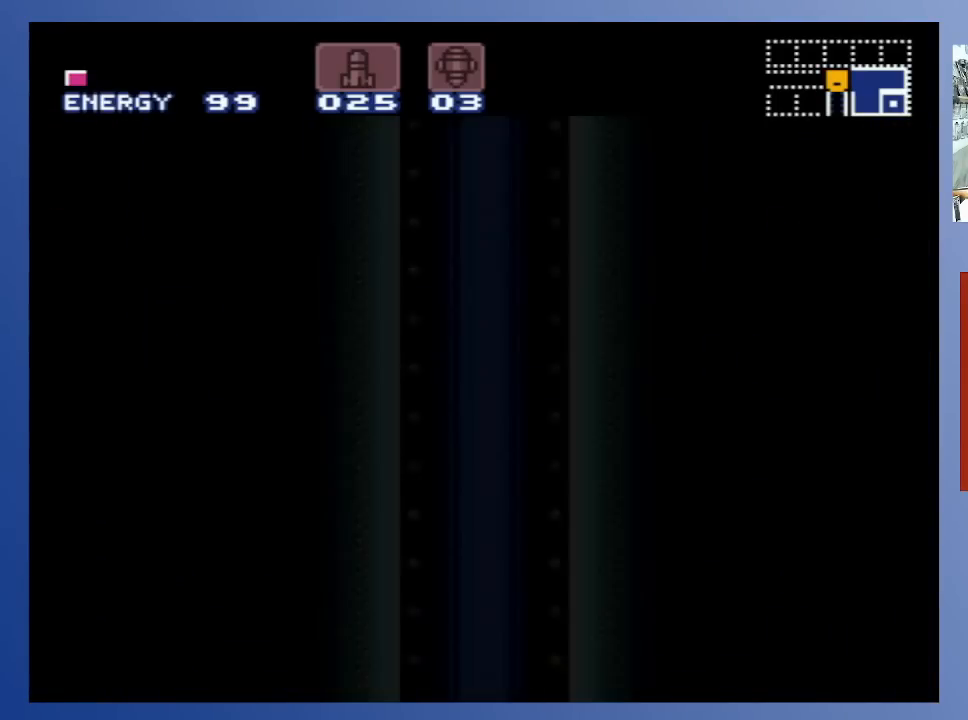
{"buttons": [], "left_stick": "down-left", "right_stick": "center", "events": []}
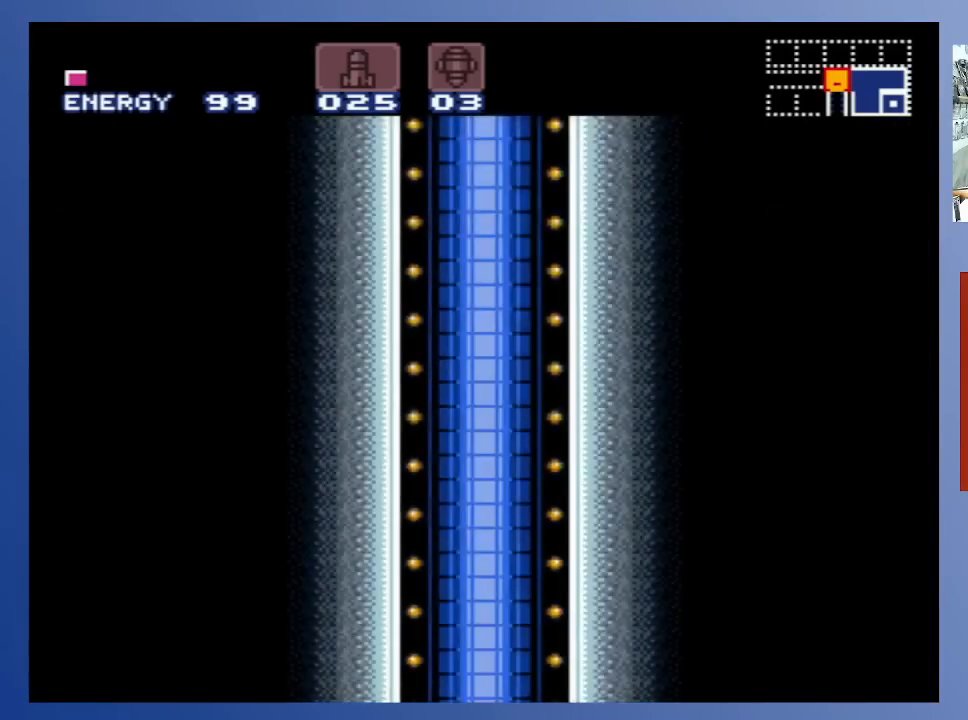
{"buttons": [], "left_stick": "down-left", "right_stick": "center", "events": []}
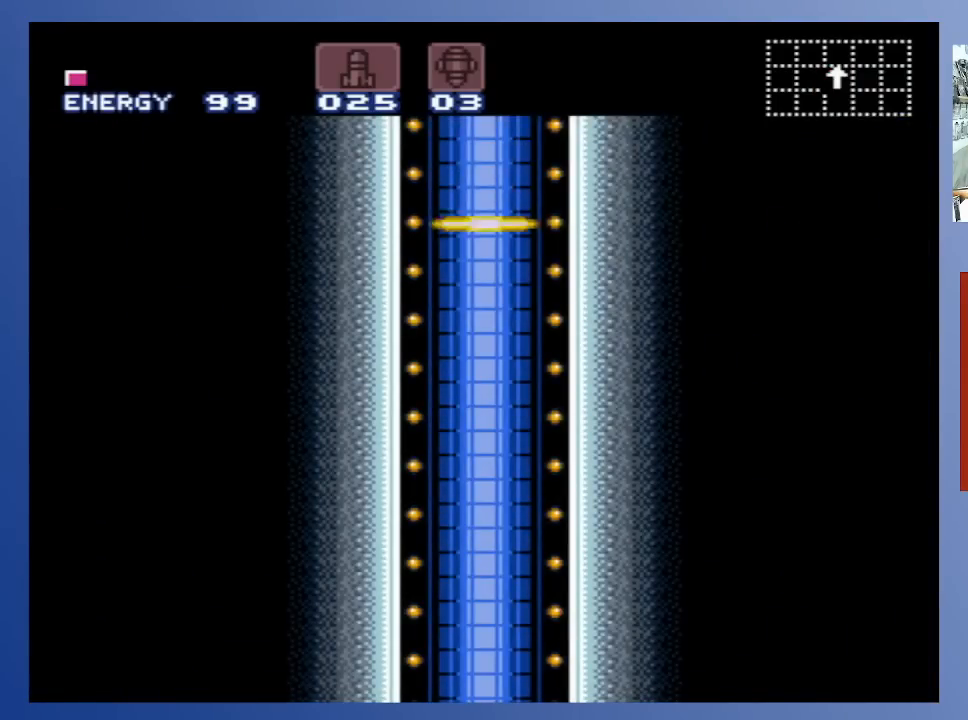
{"buttons": [], "left_stick": "down-left", "right_stick": "center", "events": []}
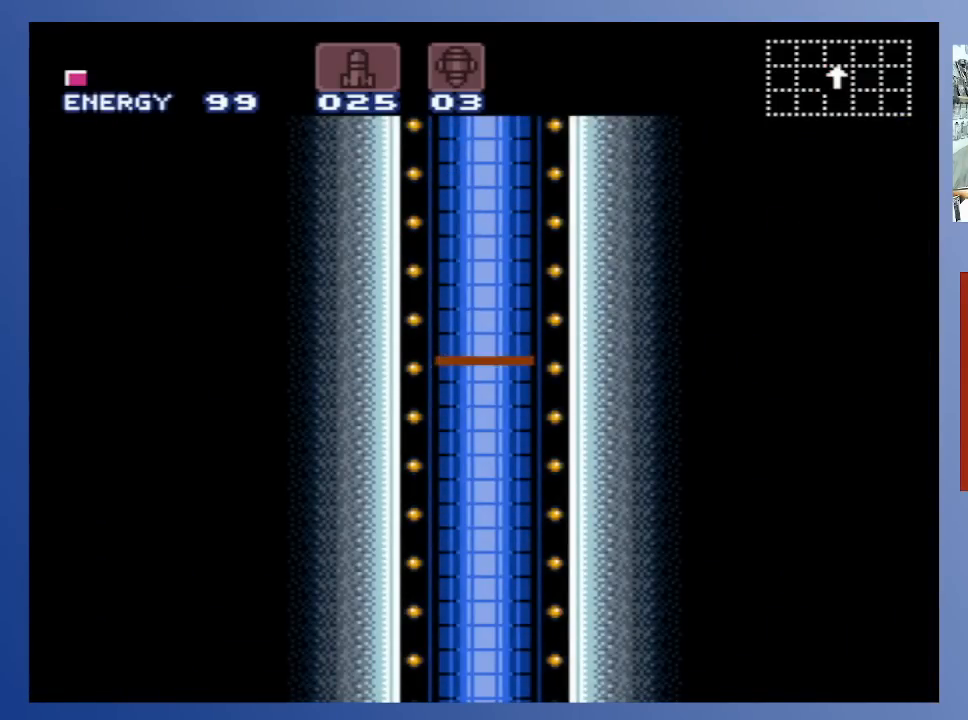
{"buttons": [], "left_stick": "down-left", "right_stick": "center", "events": []}
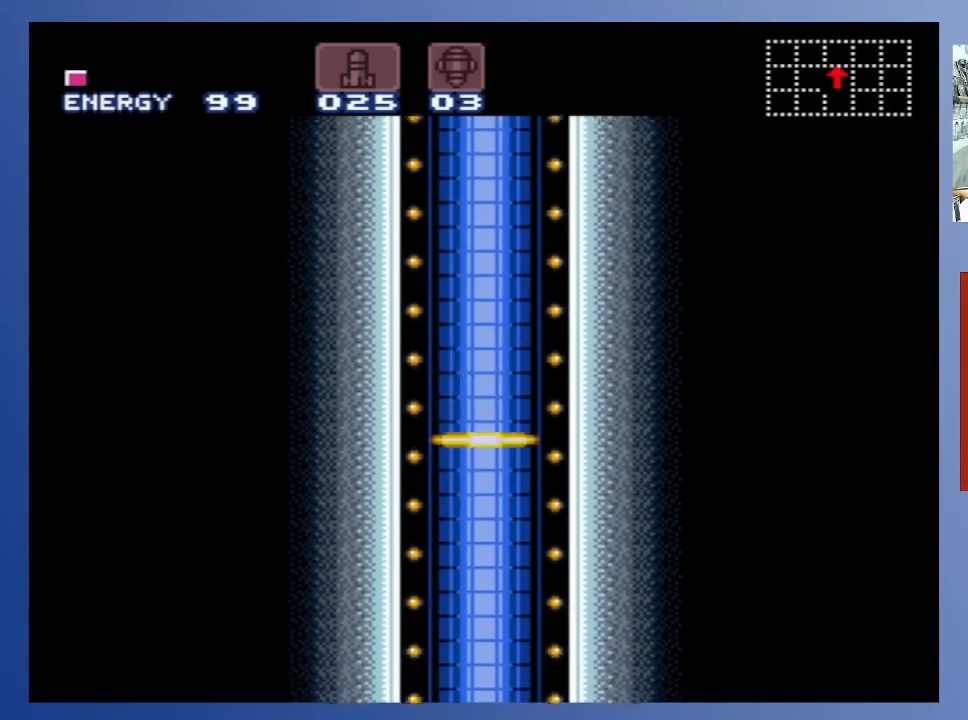
{"buttons": [], "left_stick": "down-left", "right_stick": "center", "events": []}
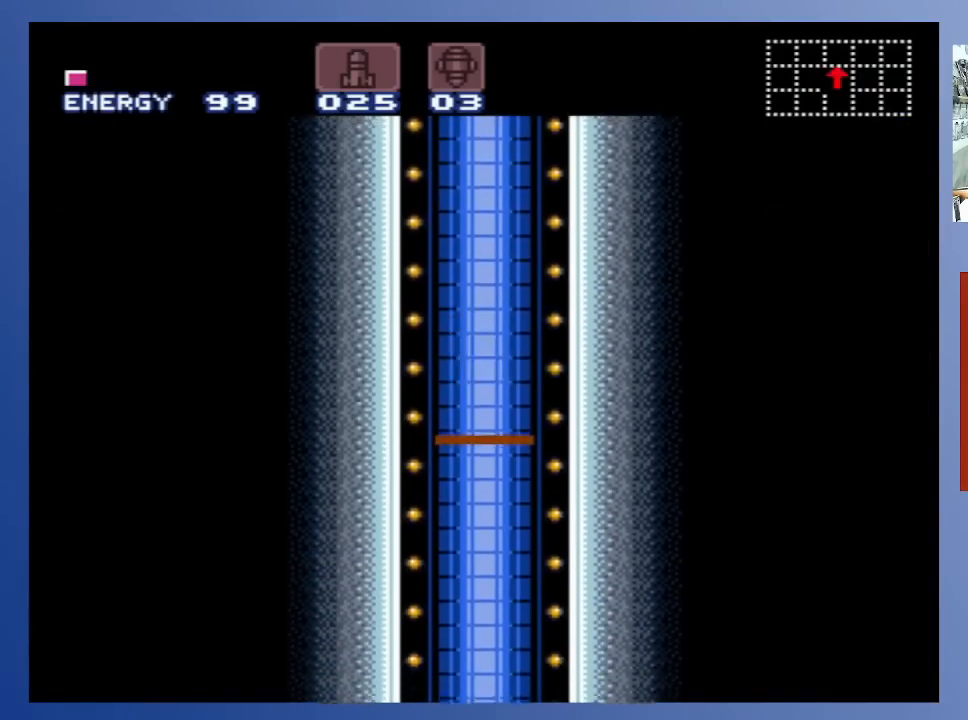
{"buttons": [], "left_stick": "down-left", "right_stick": "center", "events": []}
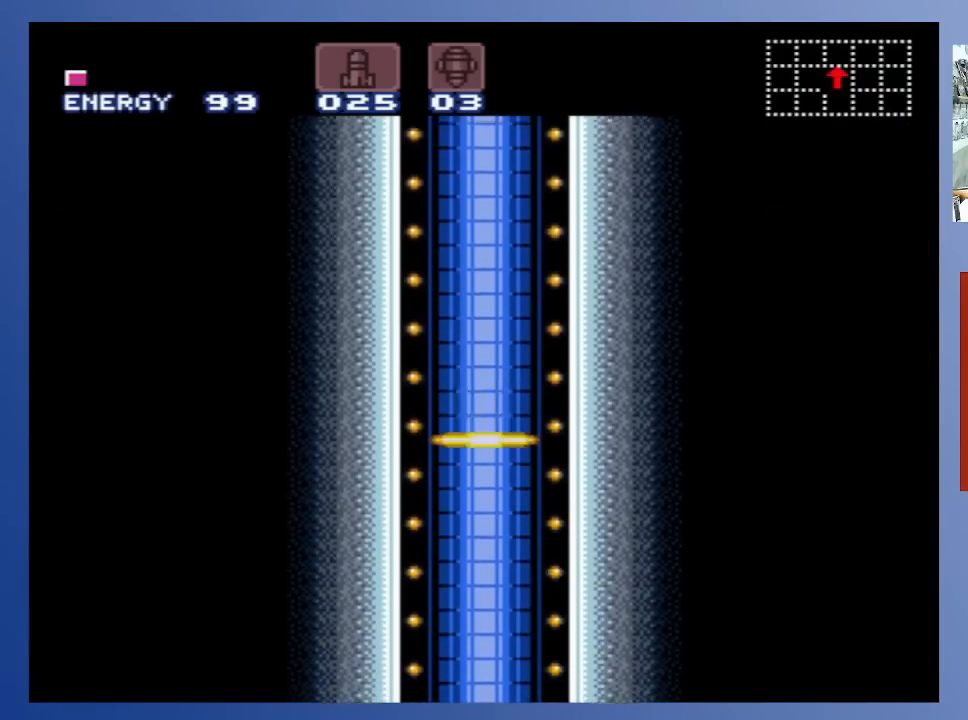
{"buttons": [], "left_stick": "down-left", "right_stick": "center", "events": []}
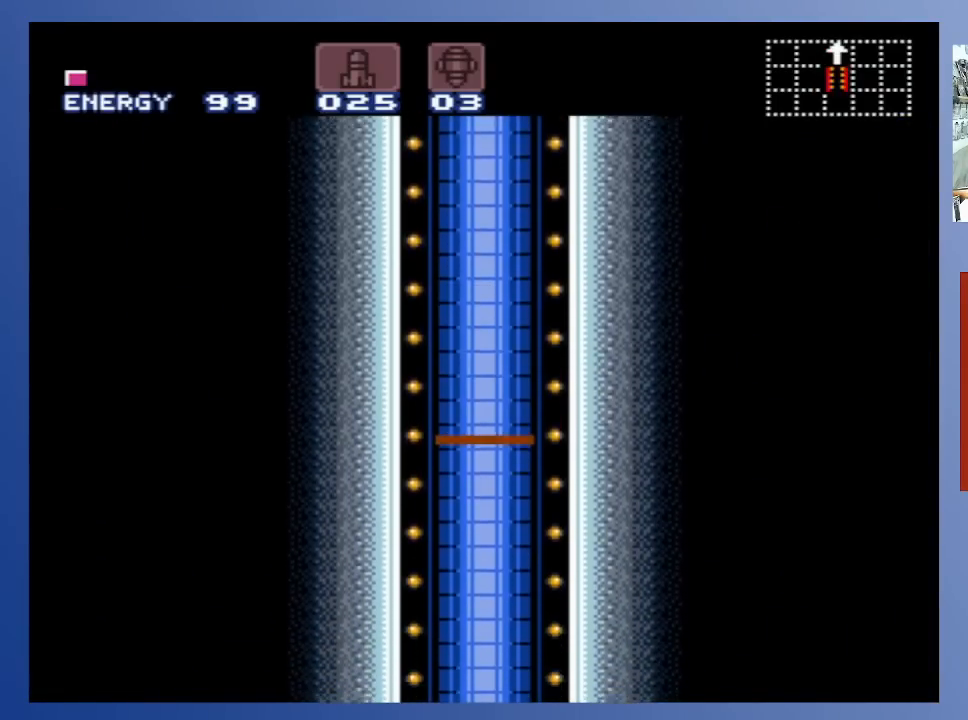
{"buttons": [], "left_stick": "down-left", "right_stick": "center", "events": []}
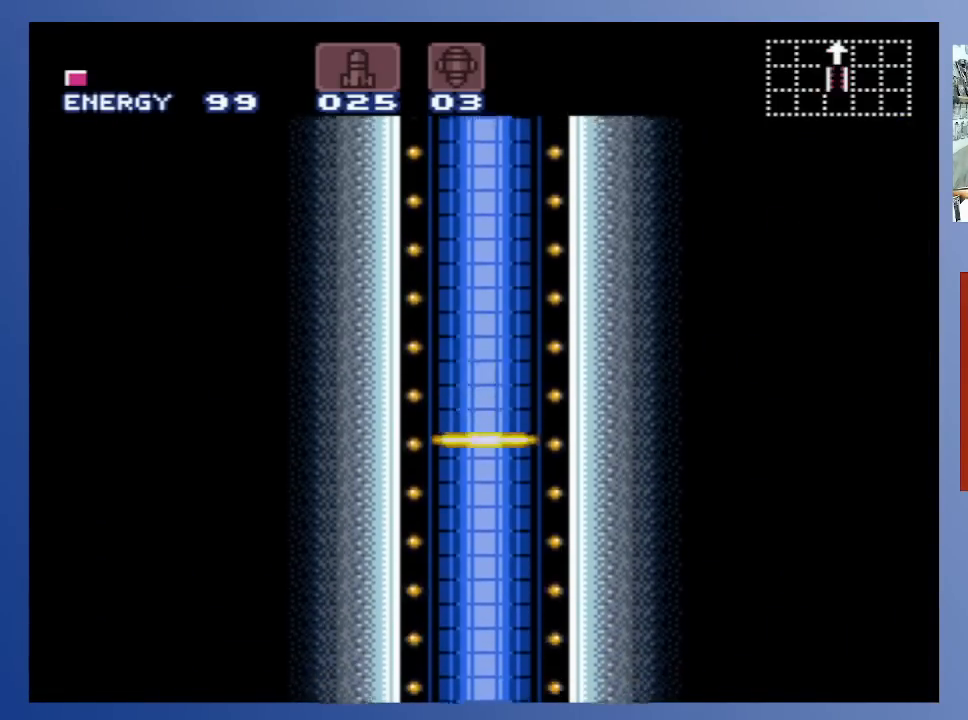
{"buttons": [], "left_stick": "down-left", "right_stick": "center", "events": []}
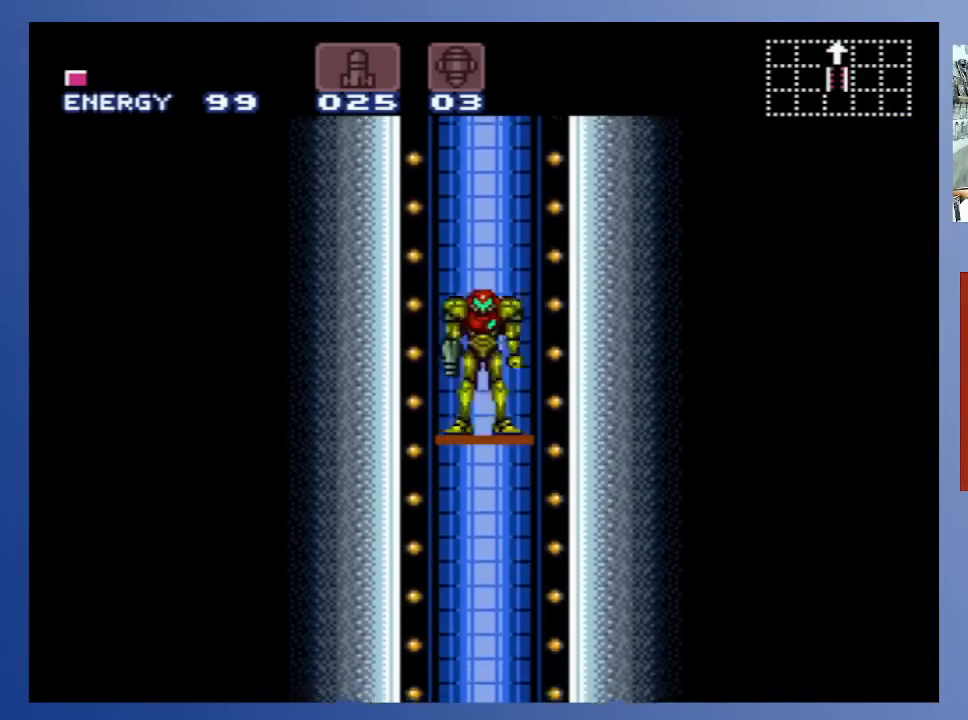
{"buttons": [], "left_stick": "down-left", "right_stick": "center", "events": []}
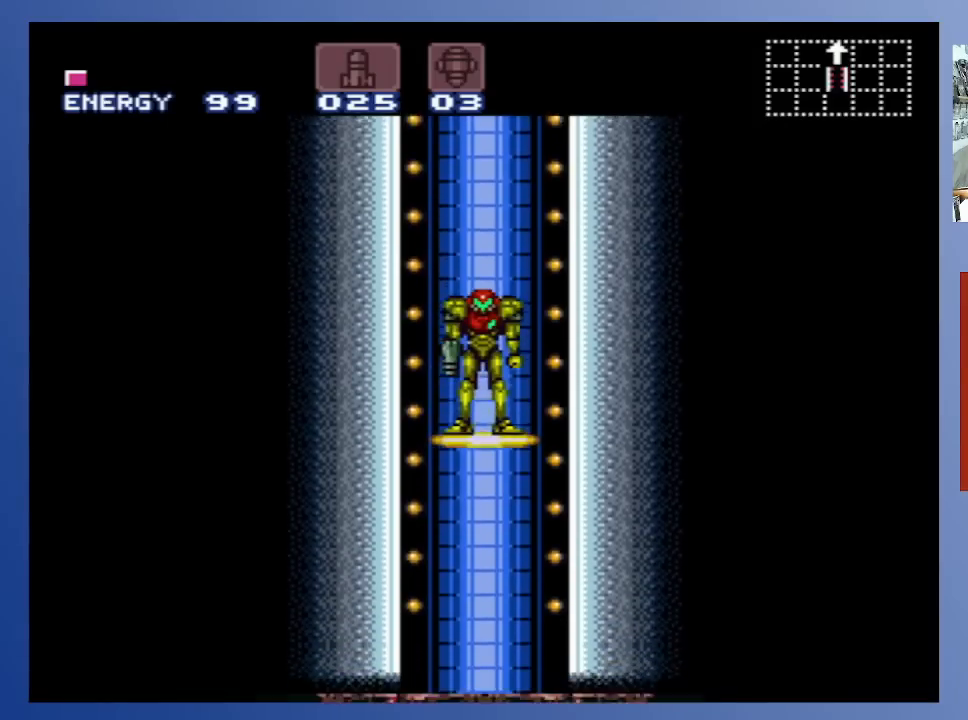
{"buttons": [], "left_stick": "down-left", "right_stick": "center", "events": []}